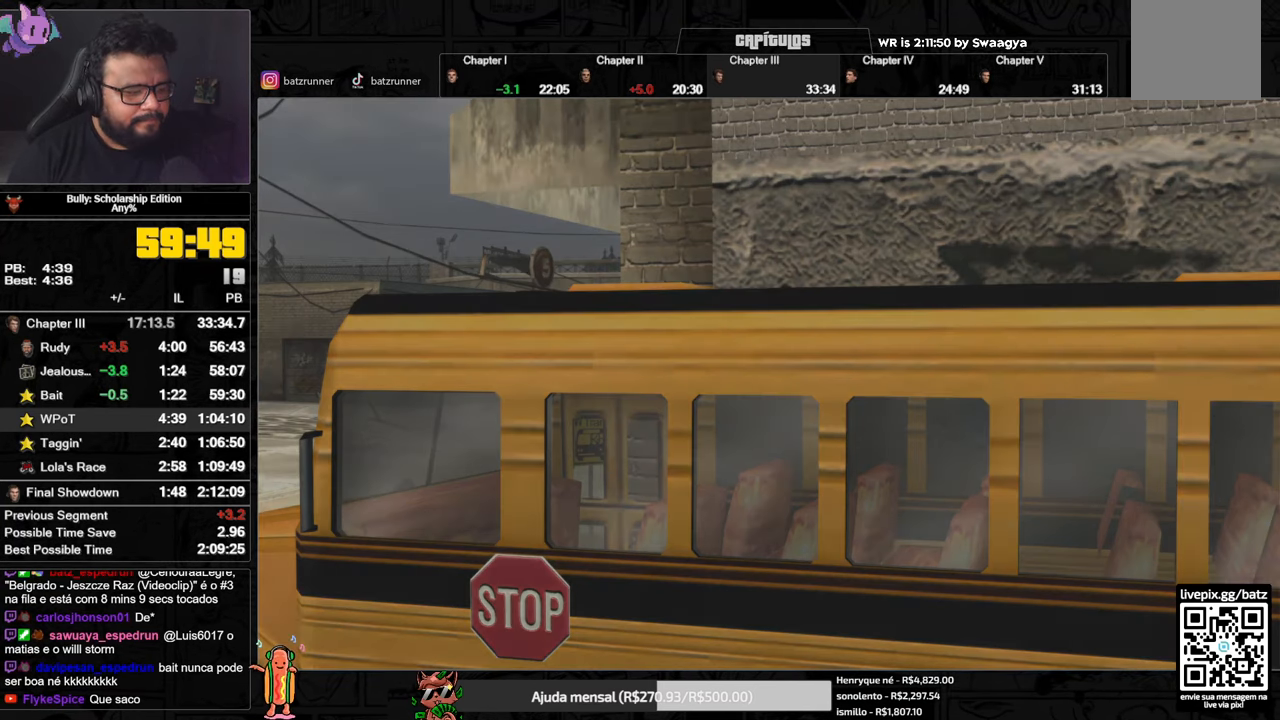
Gameplay with a controller (Xbox layout); each line is a JSON object with the inputs held at the frame after it. "events" lists button and stick changes between this image and that frame as [ms after this image, input, new state], when the widget could be followed in between.
{"buttons": ["A"], "left_stick": "center", "right_stick": "center", "events": []}
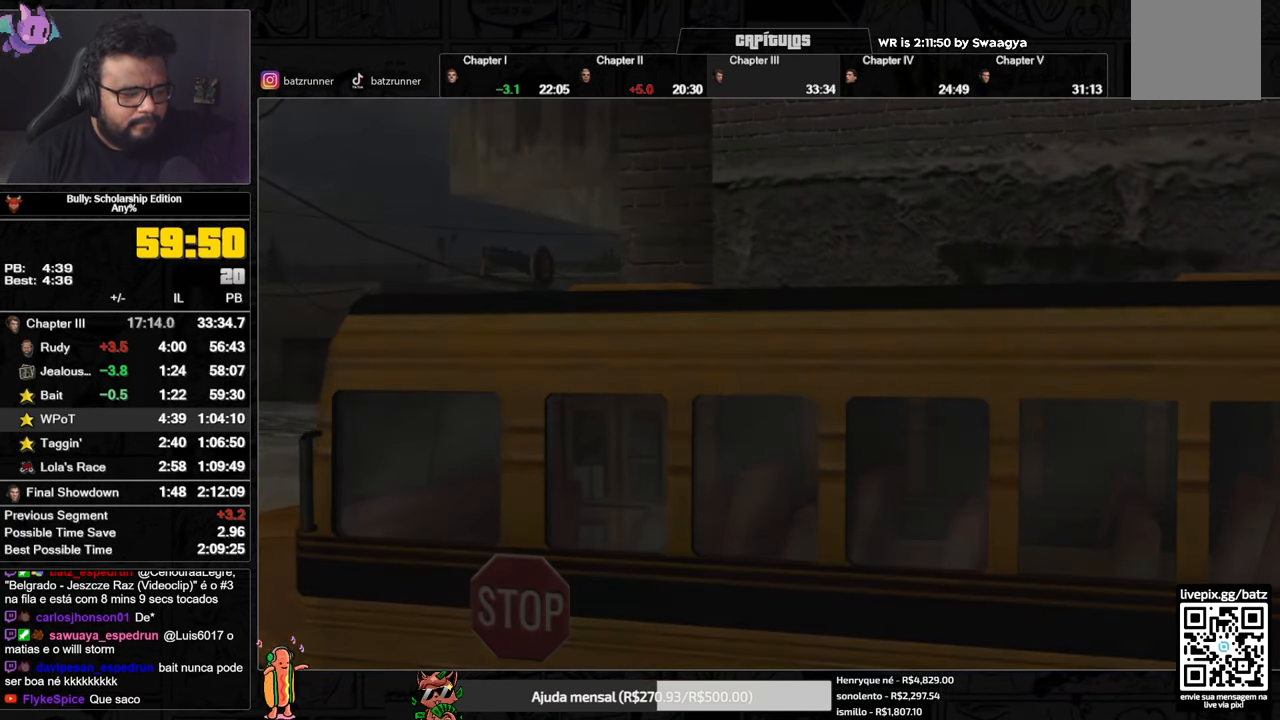
{"buttons": ["A"], "left_stick": "center", "right_stick": "center", "events": []}
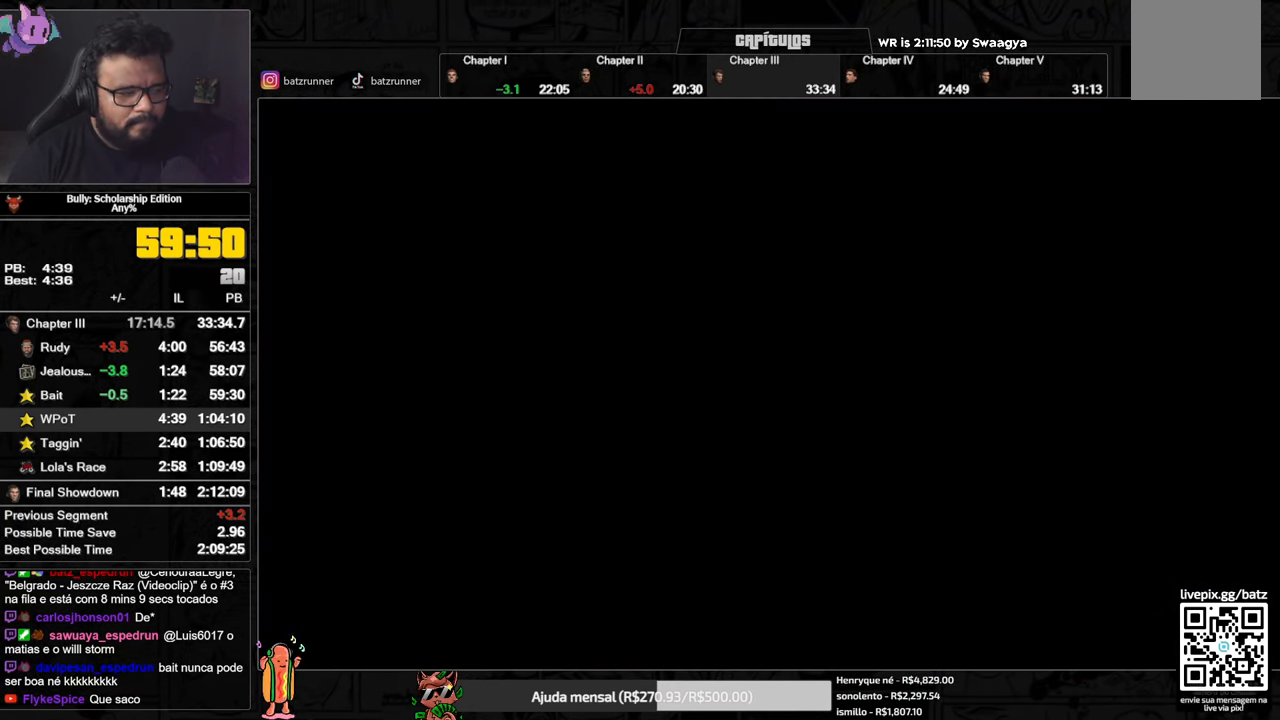
{"buttons": ["A"], "left_stick": "center", "right_stick": "center", "events": []}
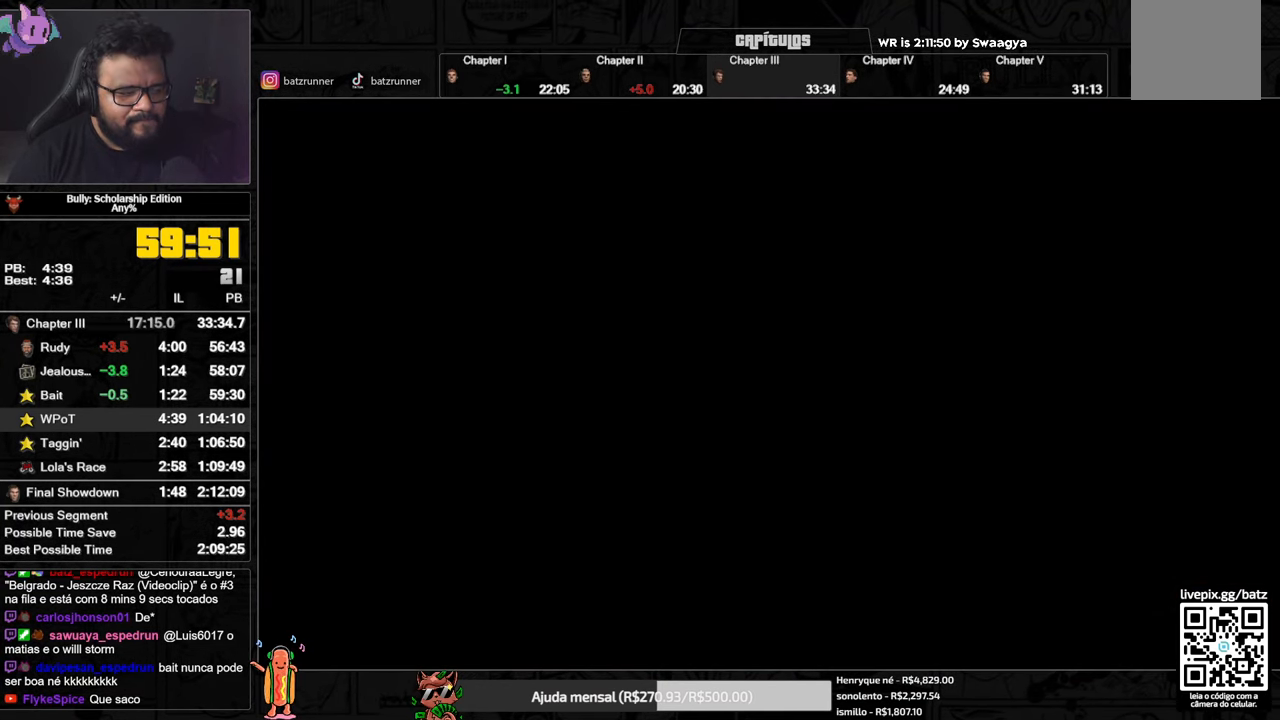
{"buttons": [], "left_stick": "center", "right_stick": "center", "events": [[434, "A", "up"]]}
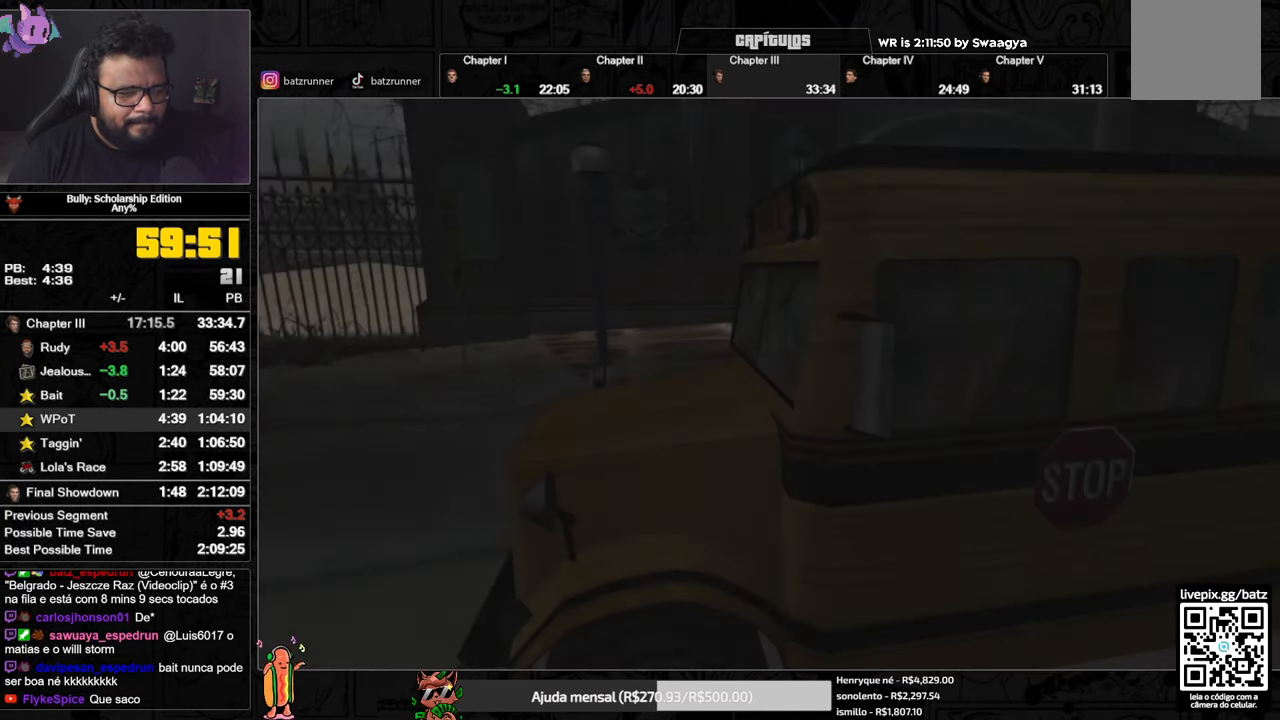
{"buttons": [], "left_stick": "up-right", "right_stick": "center", "events": [[66, "left_stick", "up-right"], [116, "A", "down"], [150, "A", "up"], [300, "A", "down"], [317, "A", "up"], [417, "A", "down"], [467, "A", "up"]]}
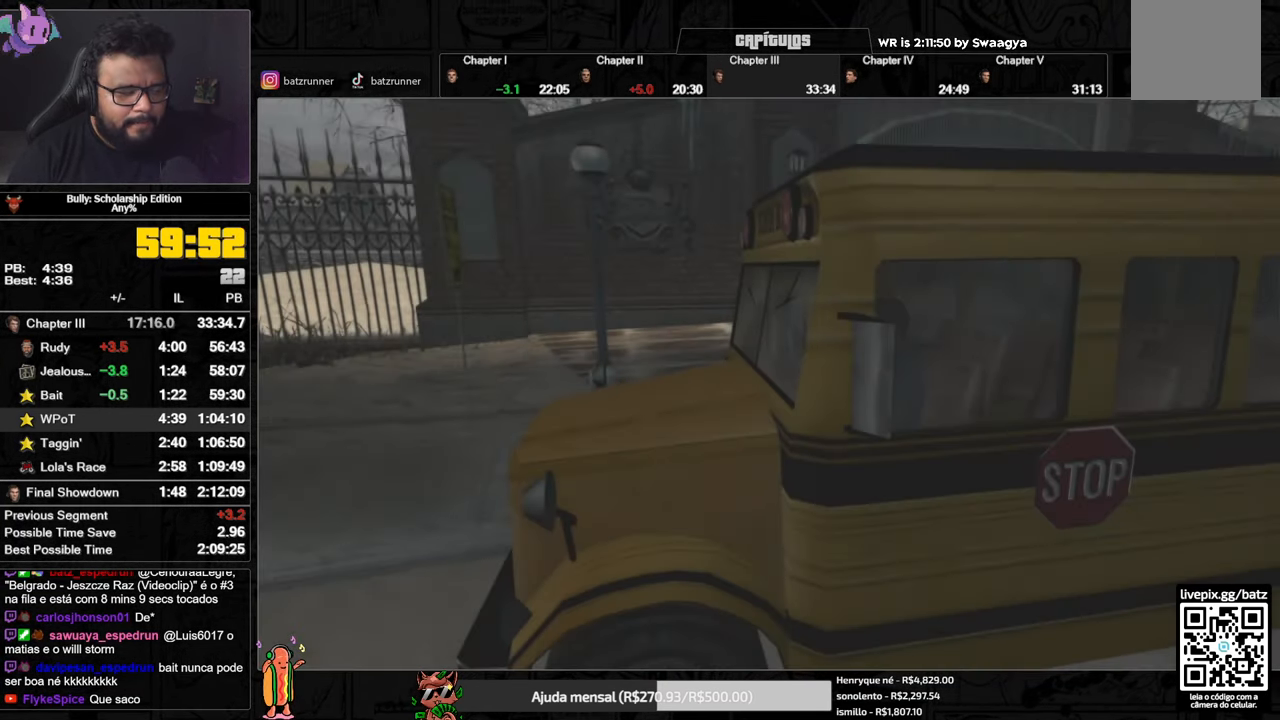
{"buttons": ["A"], "left_stick": "up-right", "right_stick": "center", "events": [[33, "A", "down"], [100, "A", "up"], [167, "A", "down"], [200, "A", "up"], [267, "A", "down"], [334, "A", "up"], [501, "A", "down"]]}
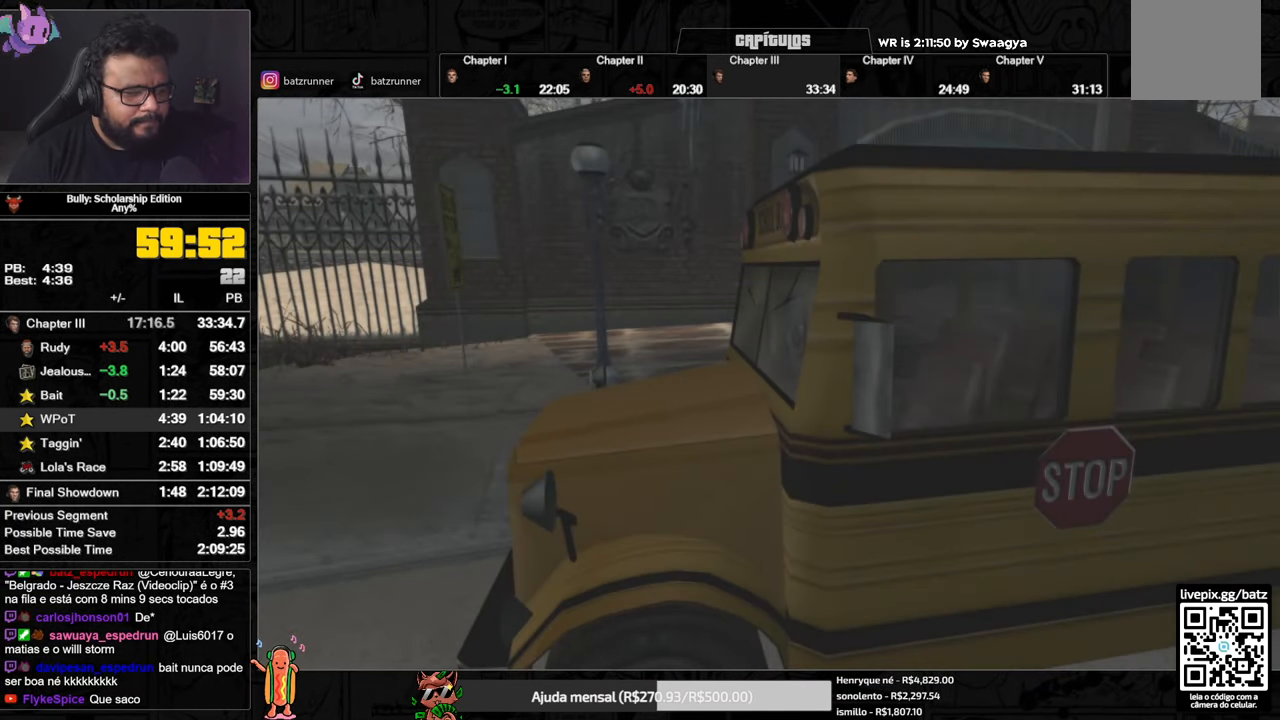
{"buttons": ["A"], "left_stick": "up-right", "right_stick": "center", "events": [[66, "A", "up"], [133, "A", "down"], [166, "A", "up"], [283, "A", "down"], [333, "A", "up"], [483, "A", "down"]]}
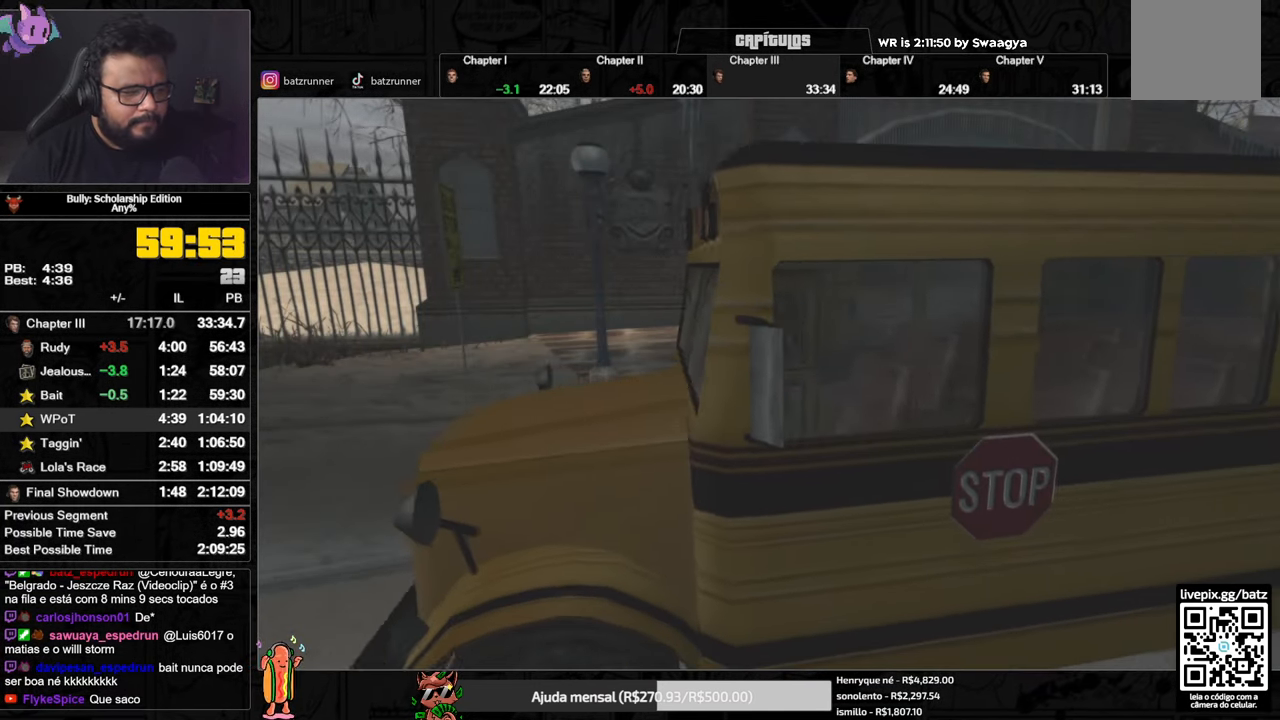
{"buttons": ["A"], "left_stick": "up-right", "right_stick": "center", "events": [[17, "A", "up"], [134, "A", "down"], [167, "A", "up"], [284, "A", "down"], [301, "A", "up"], [351, "A", "down"], [417, "A", "up"], [484, "A", "down"]]}
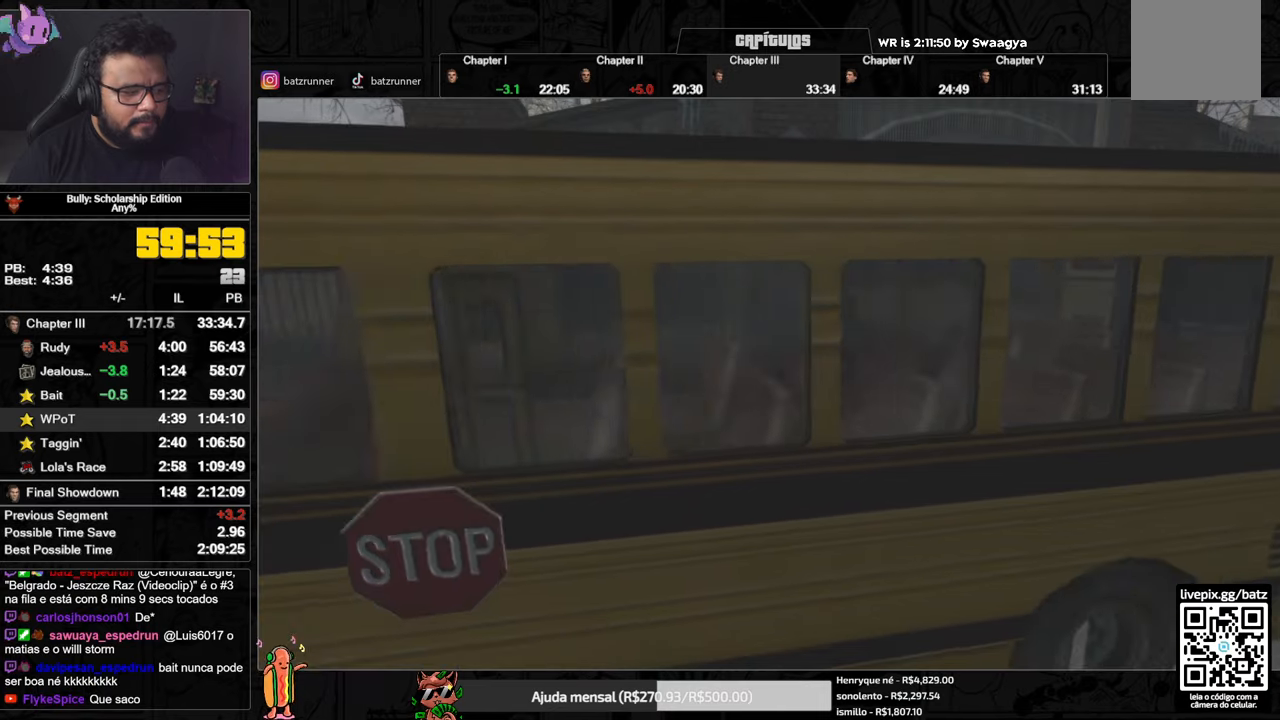
{"buttons": [], "left_stick": "up-right", "right_stick": "center", "events": [[67, "A", "up"], [117, "A", "down"], [200, "A", "up"], [367, "A", "down"], [467, "A", "up"]]}
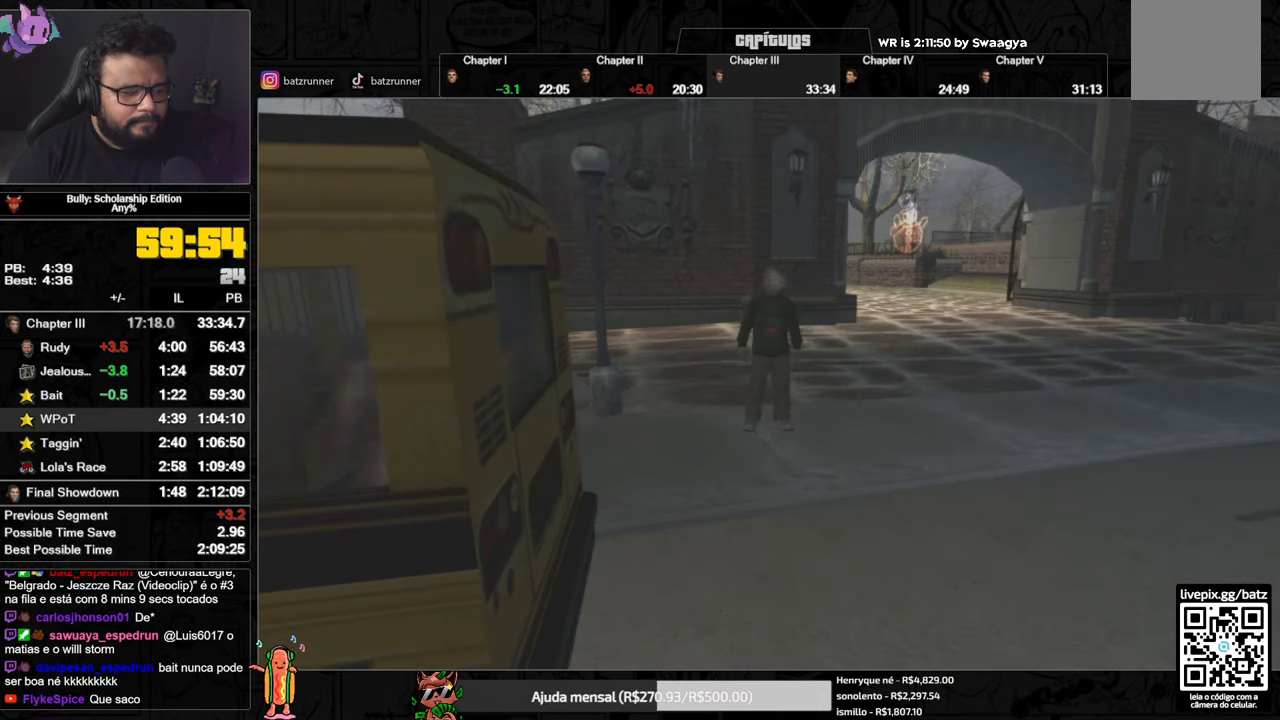
{"buttons": [], "left_stick": "up-right", "right_stick": "center", "events": [[17, "A", "down"], [84, "A", "up"], [117, "A", "down"], [167, "A", "up"], [267, "A", "down"], [301, "A", "up"], [384, "A", "down"], [434, "A", "up"]]}
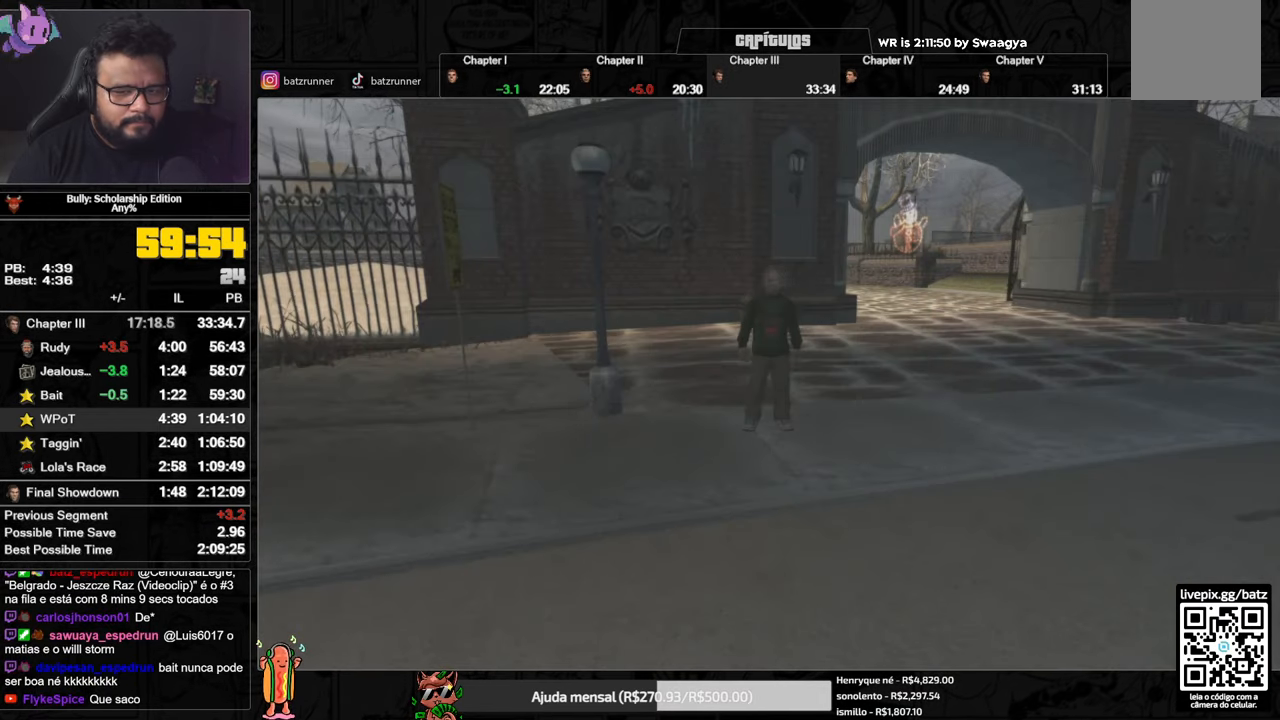
{"buttons": [], "left_stick": "up-right", "right_stick": "center", "events": [[33, "A", "down"], [67, "A", "up"], [133, "A", "down"], [200, "A", "up"], [284, "A", "down"], [334, "A", "up"], [434, "A", "down"], [484, "A", "up"]]}
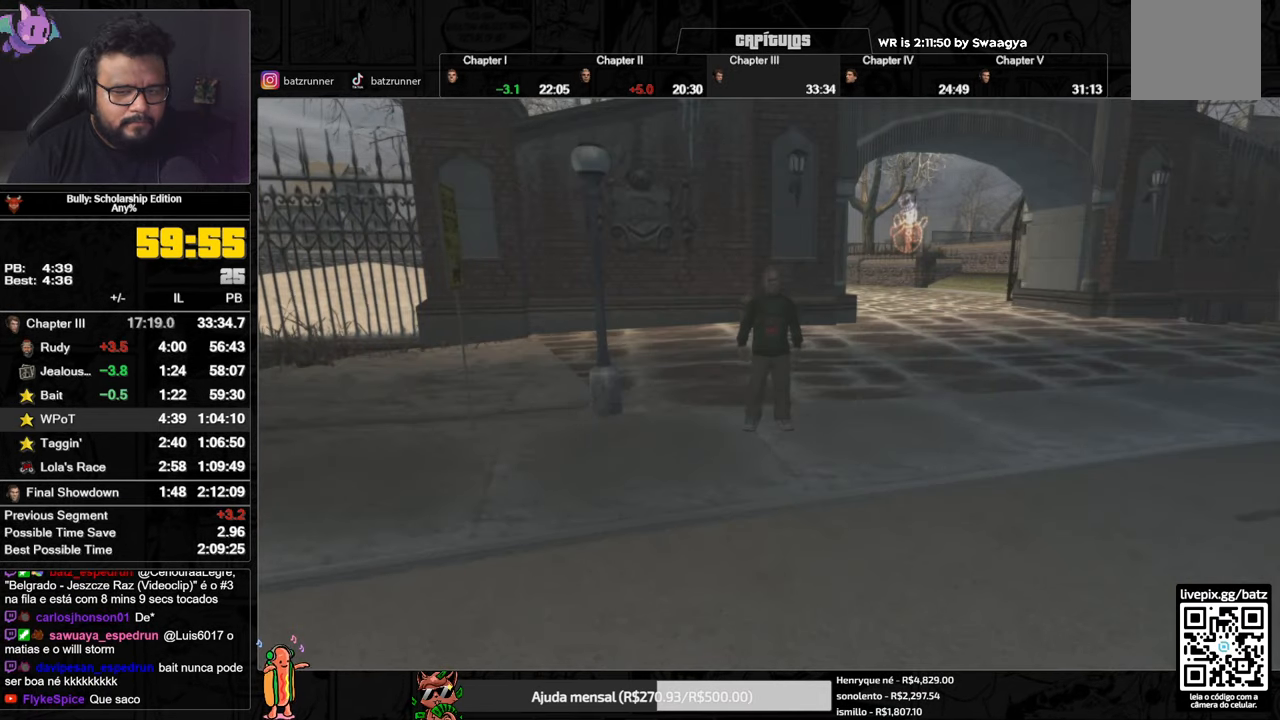
{"buttons": ["L1", "R1"], "left_stick": "up-right", "right_stick": "center", "events": [[83, "A", "down"], [116, "A", "up"], [333, "A", "down"], [367, "L1", "down"], [383, "R1", "down"], [450, "A", "up"]]}
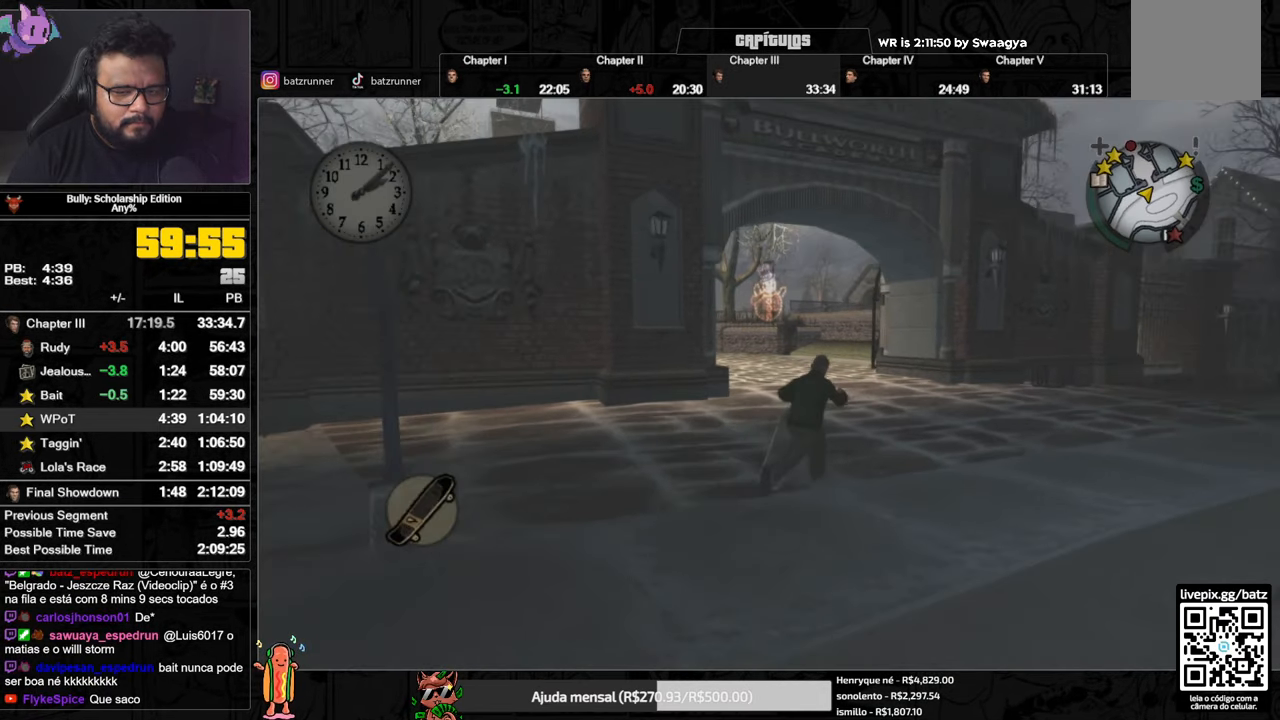
{"buttons": ["A"], "left_stick": "up", "right_stick": "center", "events": [[17, "A", "down"], [17, "L1", "up"], [17, "R1", "up"], [100, "A", "up"], [100, "left_stick", "up"], [167, "A", "down"], [217, "A", "up"], [284, "A", "down"], [351, "A", "up"], [434, "A", "down"]]}
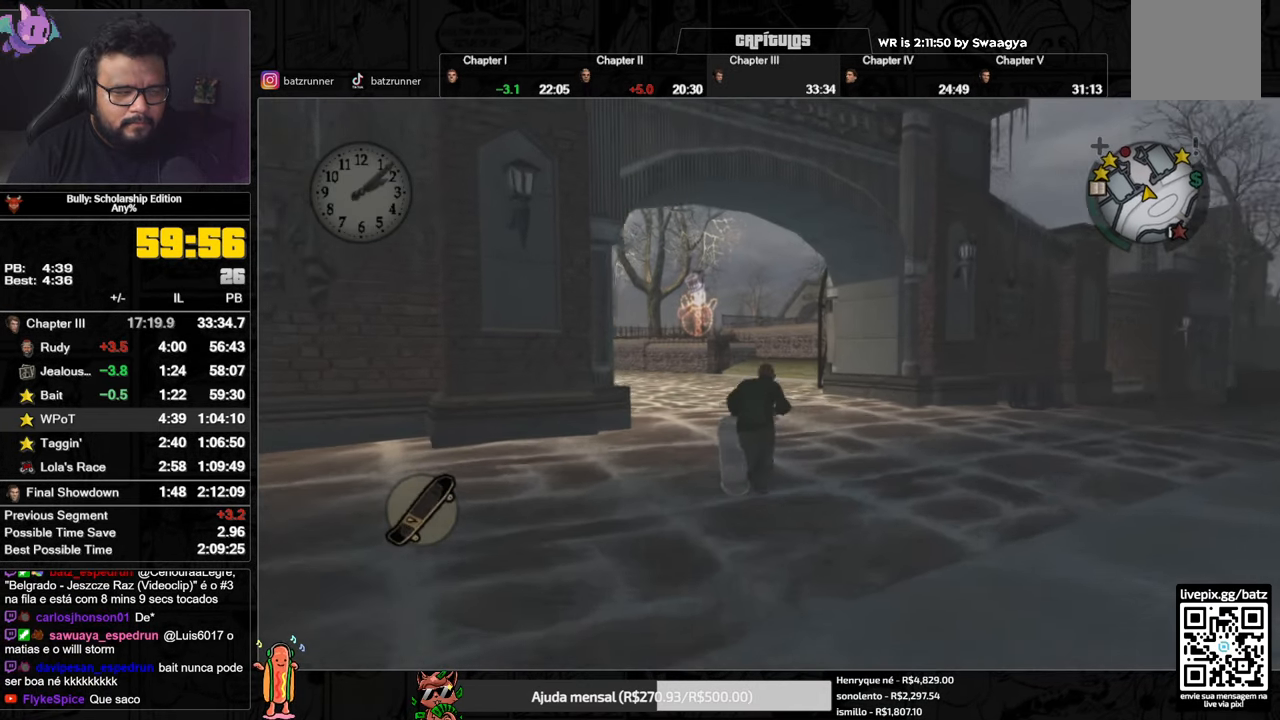
{"buttons": [], "left_stick": "down-left", "right_stick": "center", "events": [[16, "A", "up"], [66, "A", "down"], [116, "left_stick", "center"], [150, "A", "up"], [233, "A", "down"], [300, "A", "up"], [350, "left_stick", "left"], [367, "A", "down"], [450, "A", "up"], [450, "left_stick", "down-left"]]}
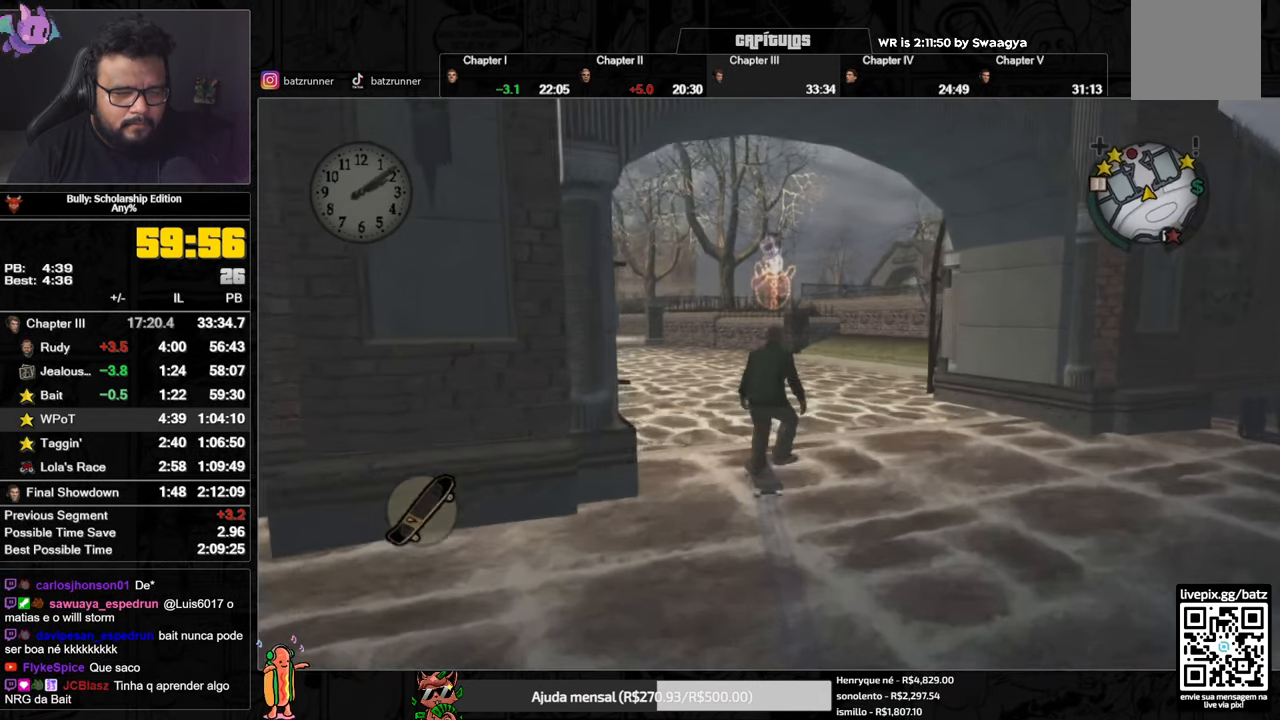
{"buttons": ["A"], "left_stick": "down-left", "right_stick": "center", "events": [[17, "A", "down"], [100, "A", "up"], [134, "A", "down"], [134, "left_stick", "right"], [217, "A", "up"], [301, "A", "down"], [301, "left_stick", "down-left"], [384, "A", "up"], [417, "A", "down"]]}
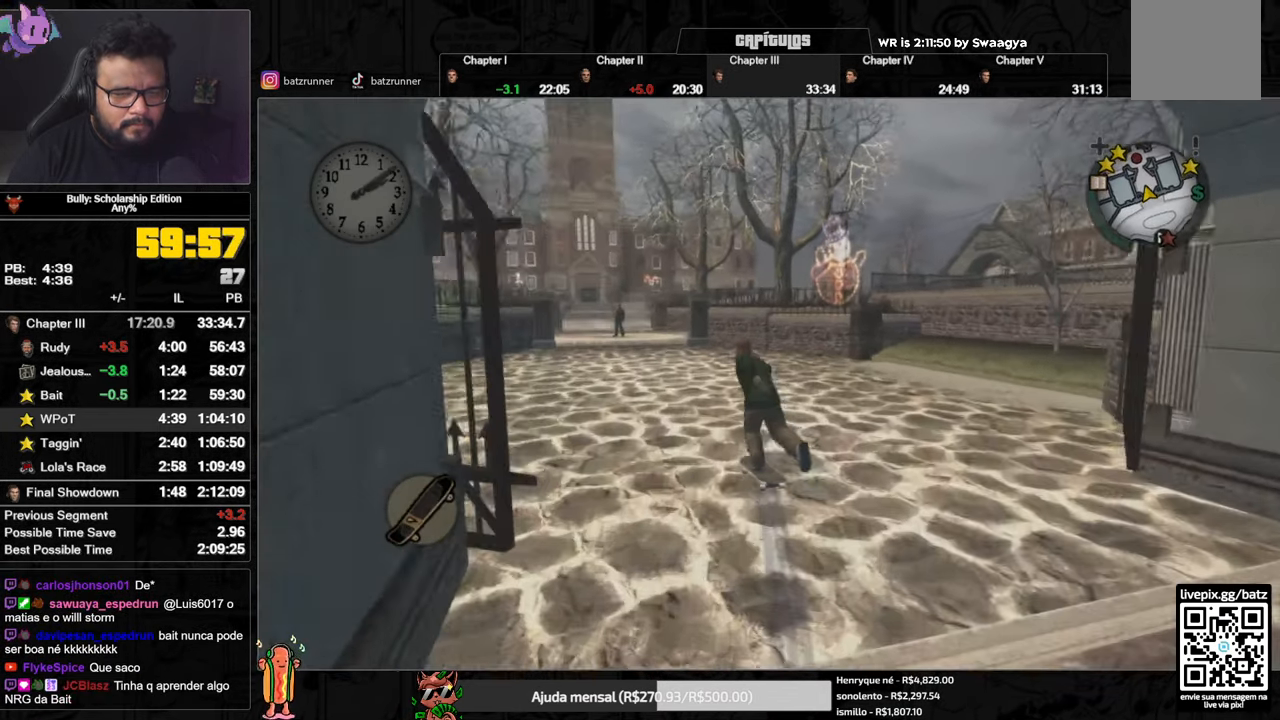
{"buttons": ["A"], "left_stick": "right", "right_stick": "center", "events": [[33, "A", "up"], [50, "left_stick", "down-right"], [100, "A", "down"], [100, "left_stick", "right"], [167, "L3", "down"], [217, "left_stick", "center"], [267, "L3", "up"], [267, "left_stick", "right"], [367, "left_stick", "down-left"], [417, "A", "up"], [467, "A", "down"], [500, "left_stick", "right"]]}
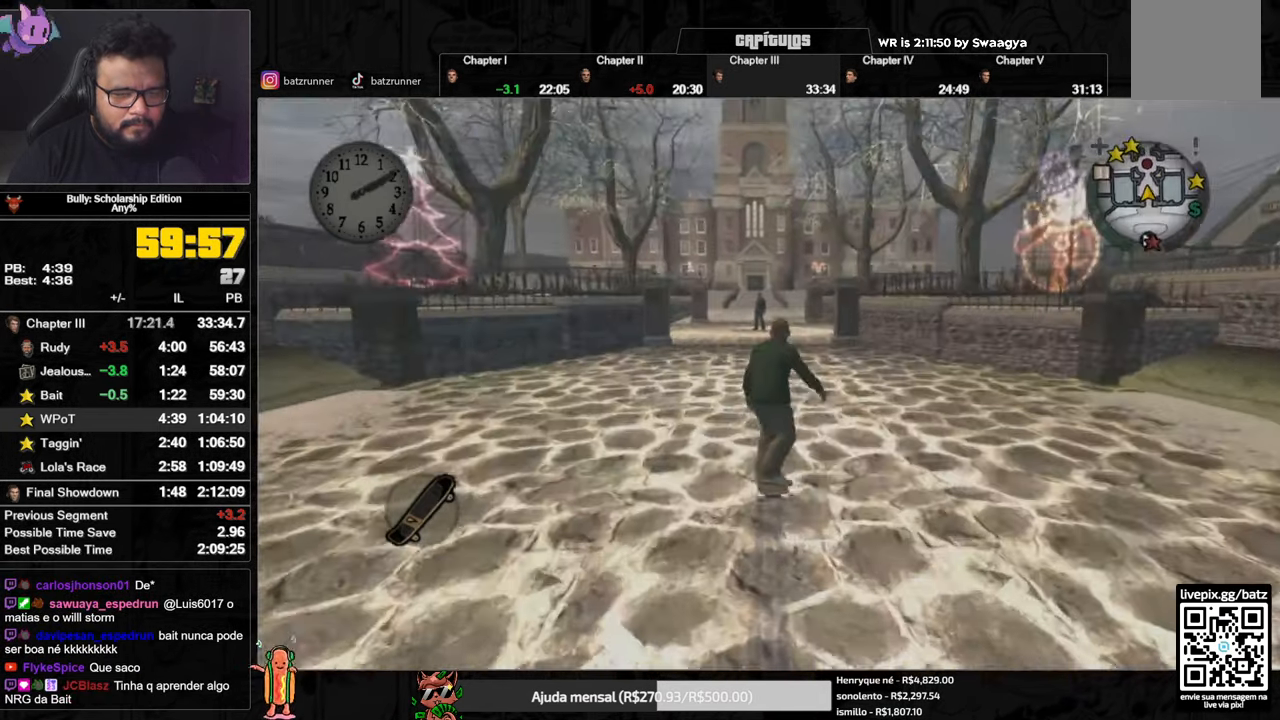
{"buttons": ["A"], "left_stick": "right", "right_stick": "center", "events": [[50, "A", "up"], [100, "A", "down"], [100, "left_stick", "down-left"], [184, "A", "up"], [200, "left_stick", "right"], [250, "A", "down"], [301, "A", "up"], [367, "A", "down"], [434, "A", "up"], [484, "A", "down"]]}
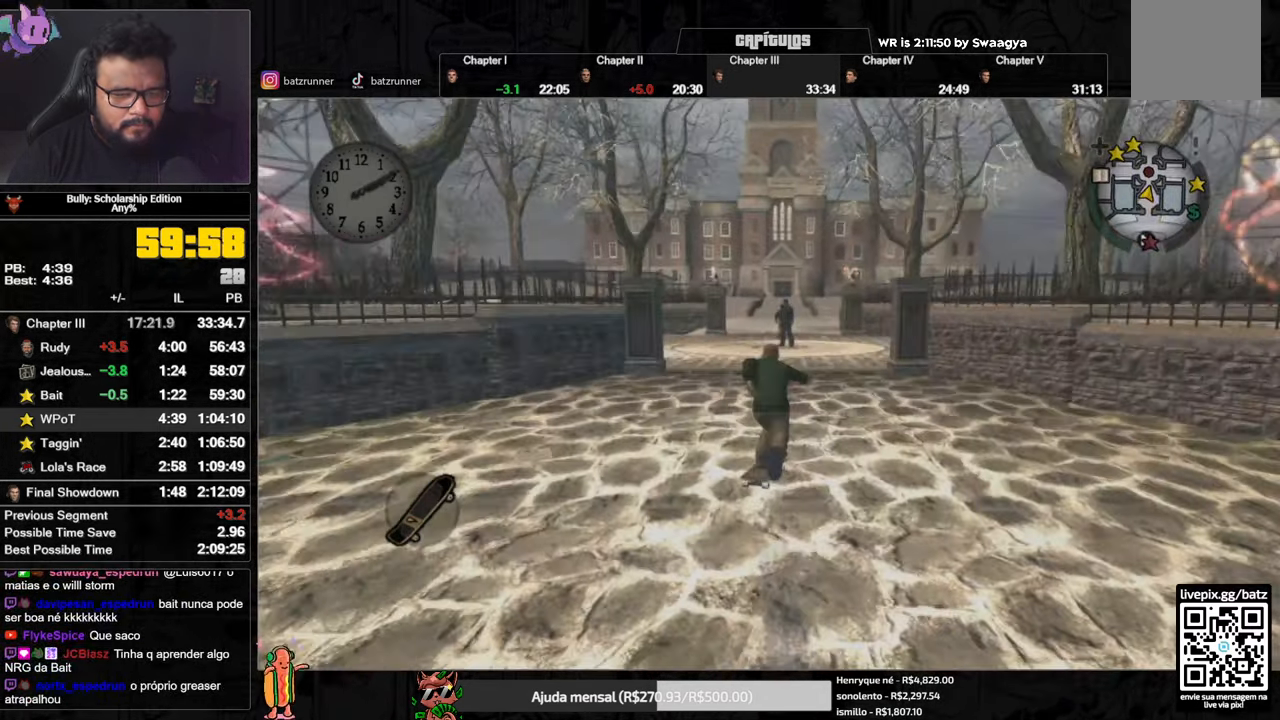
{"buttons": [], "left_stick": "down-left", "right_stick": "center", "events": [[50, "A", "up"], [116, "A", "down"], [116, "left_stick", "down-left"], [200, "A", "up"], [200, "left_stick", "down-right"], [283, "A", "down"], [350, "A", "up"], [350, "left_stick", "right"], [400, "A", "down"], [500, "A", "up"], [500, "left_stick", "down-left"]]}
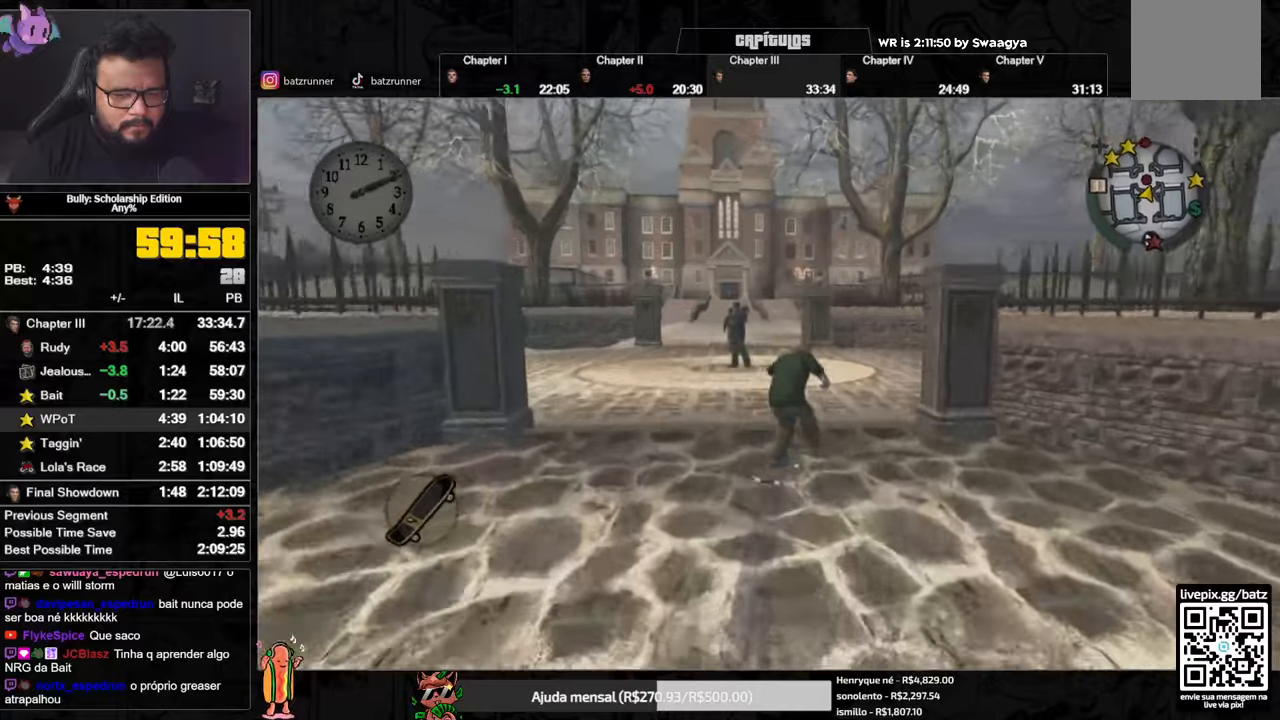
{"buttons": [], "left_stick": "right", "right_stick": "center", "events": [[67, "A", "down"], [151, "A", "up"], [217, "A", "down"], [317, "A", "up"], [384, "A", "down"], [451, "A", "up"], [451, "left_stick", "right"]]}
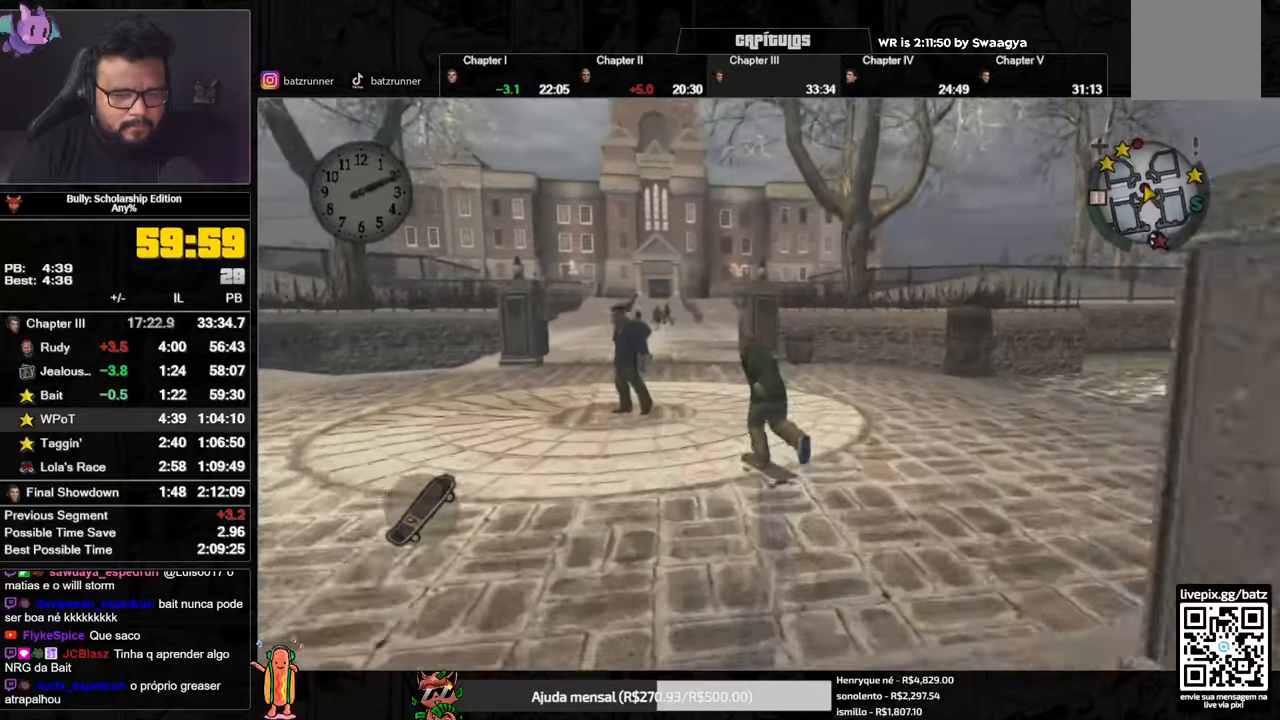
{"buttons": ["A"], "left_stick": "down-left", "right_stick": "center"}
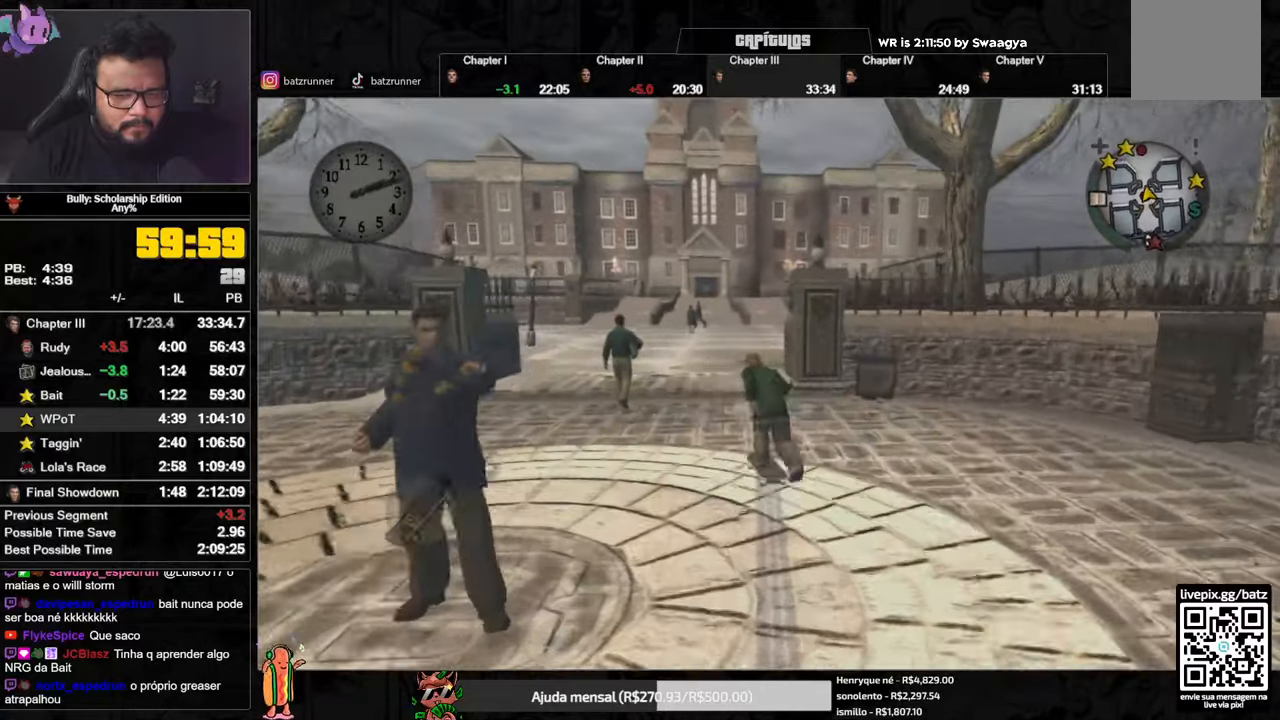
{"buttons": ["A"], "left_stick": "down", "right_stick": "center", "events": [[101, "A", "up"], [151, "A", "down"], [234, "A", "up"], [317, "A", "down"], [317, "left_stick", "down"], [401, "A", "up"], [468, "A", "down"]]}
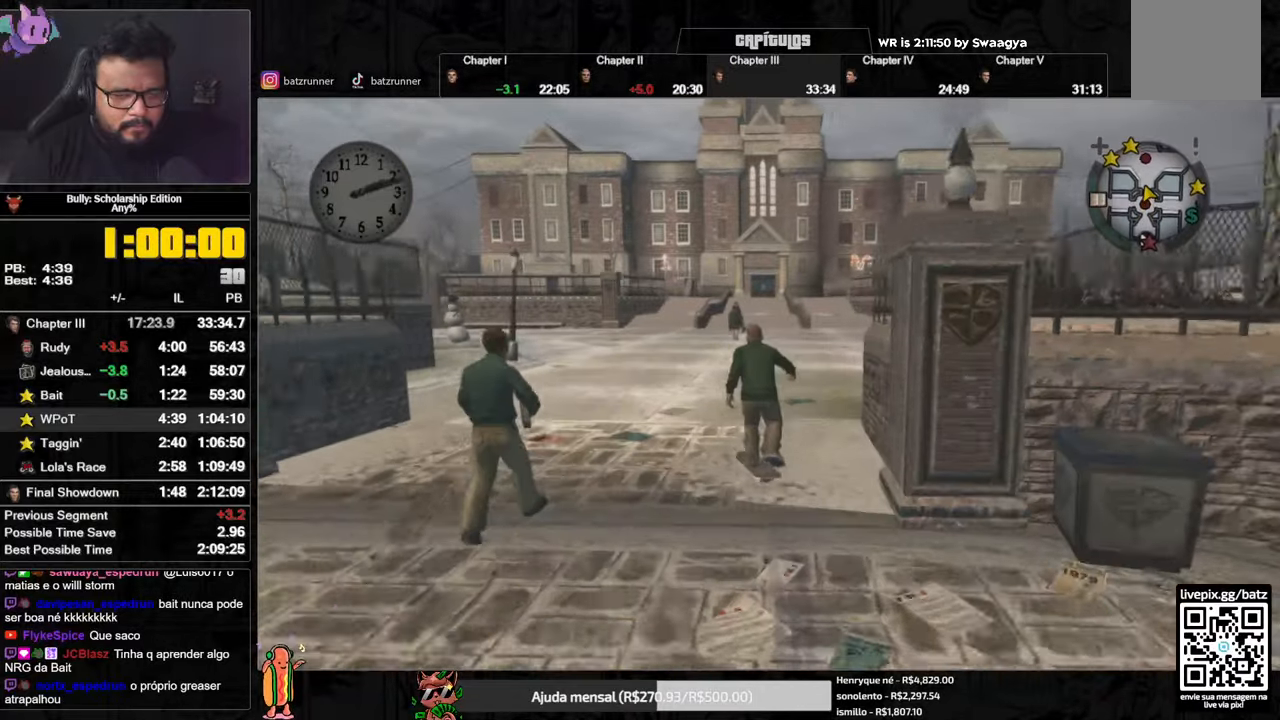
{"buttons": [], "left_stick": "down-left", "right_stick": "center", "events": [[50, "A", "up"], [117, "A", "down"], [200, "A", "up"], [284, "A", "down"], [284, "left_stick", "down-left"], [350, "A", "up"], [434, "A", "down"], [500, "A", "up"]]}
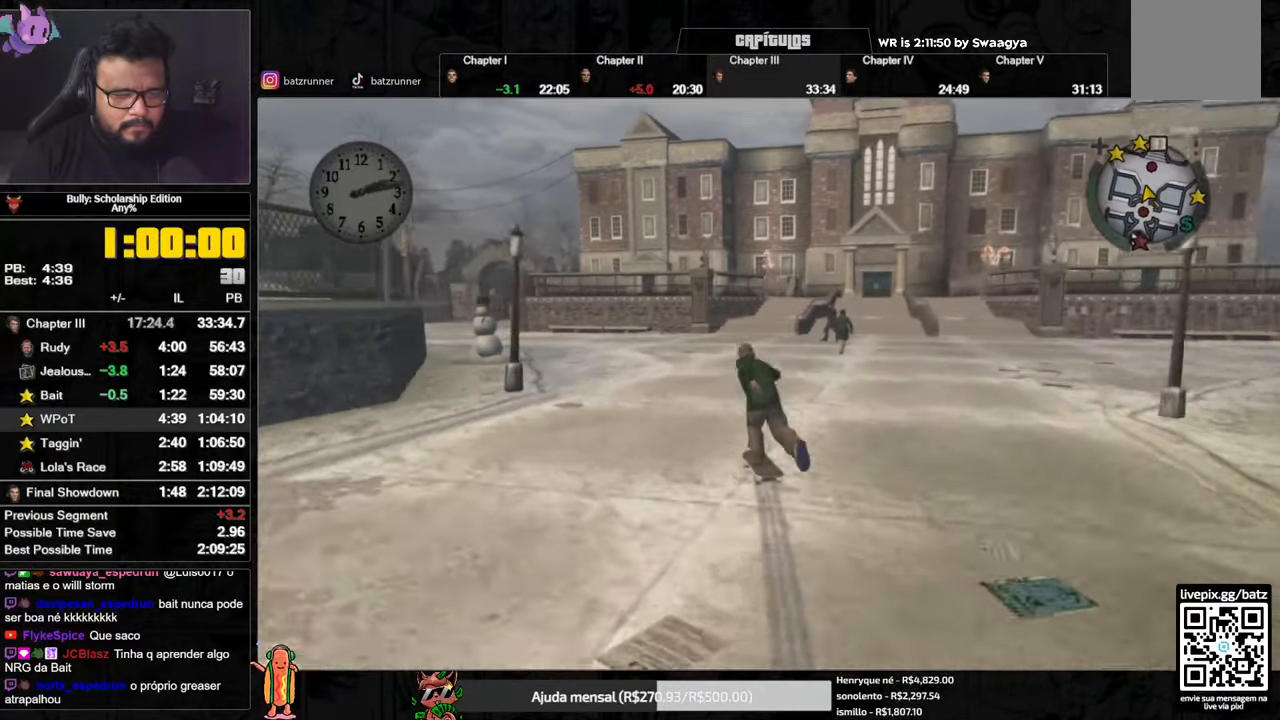
{"buttons": ["A"], "left_stick": "down-right", "right_stick": "center", "events": [[84, "A", "down"], [134, "A", "up"], [351, "A", "down"], [418, "A", "up"], [468, "left_stick", "down-right"], [484, "A", "down"]]}
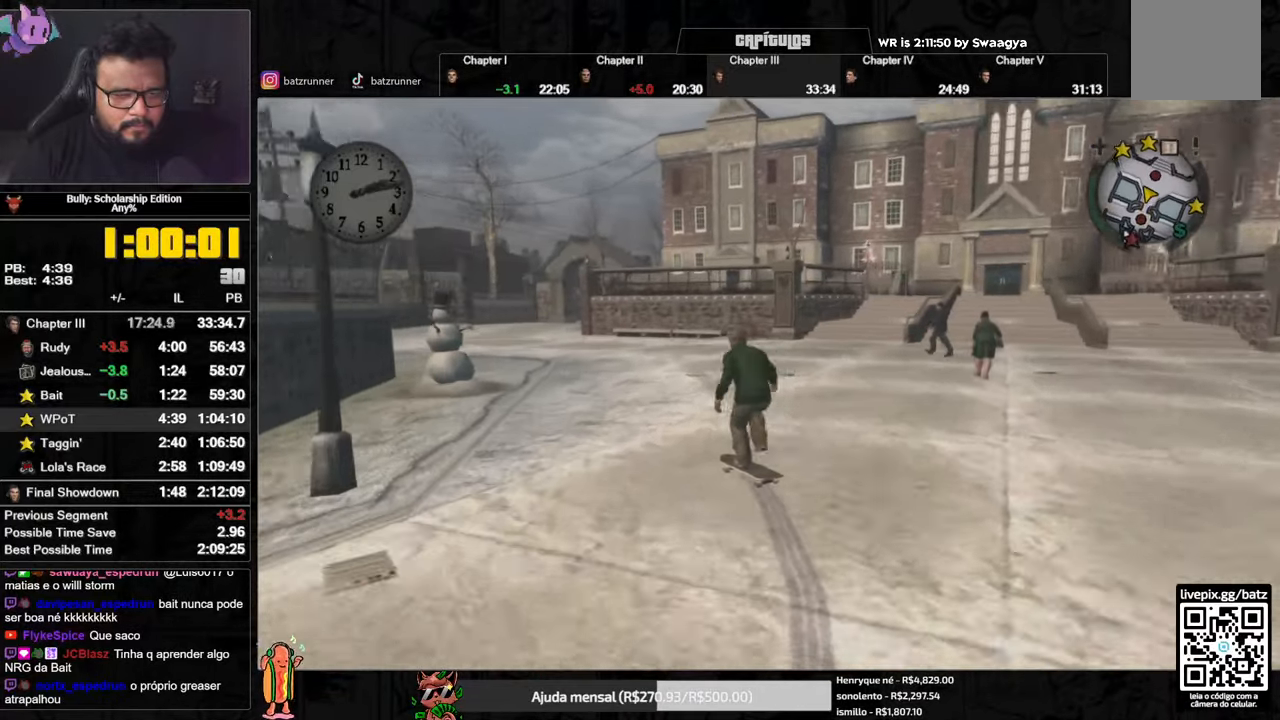
{"buttons": ["A"], "left_stick": "down-left", "right_stick": "center", "events": [[50, "A", "up"], [100, "left_stick", "down-left"], [117, "A", "down"], [200, "A", "up"], [250, "left_stick", "down-right"], [300, "A", "down"], [367, "A", "up"], [367, "left_stick", "down-left"], [450, "A", "down"]]}
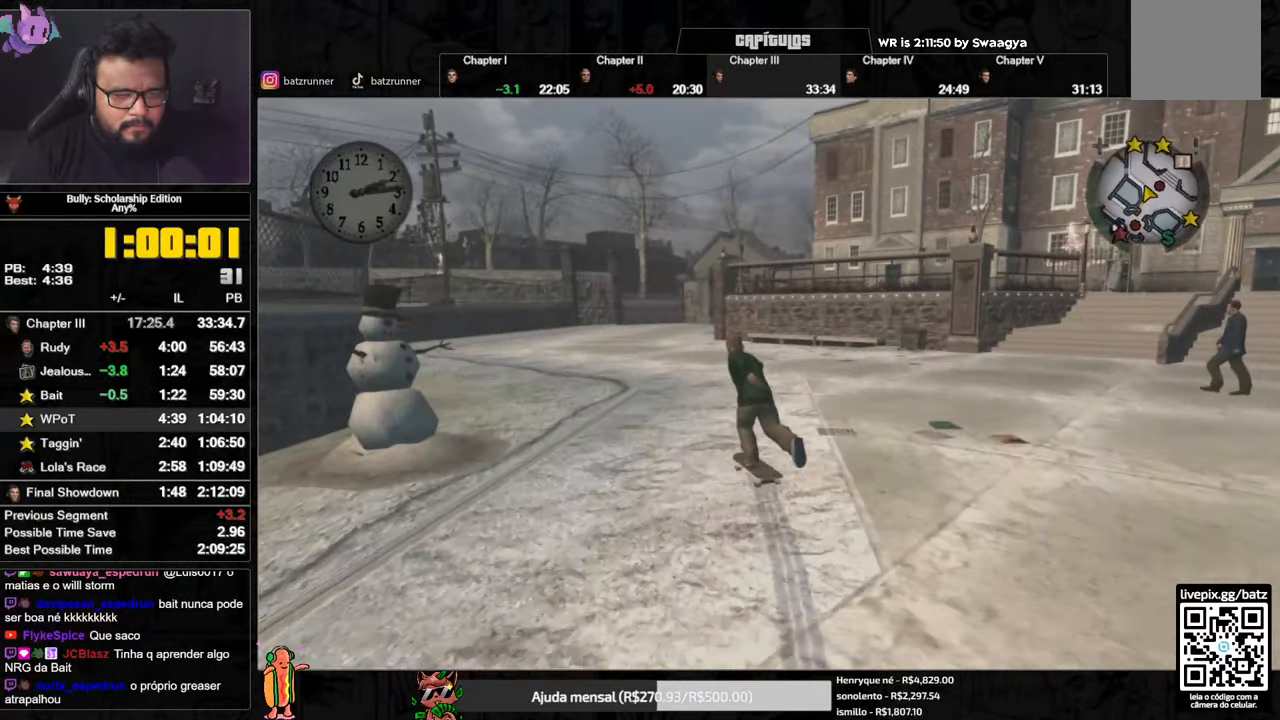
{"buttons": ["A"], "left_stick": "down-left", "right_stick": "center", "events": [[17, "A", "up"], [67, "left_stick", "down-right"], [84, "A", "down"], [134, "left_stick", "down-left"], [167, "A", "up"], [234, "A", "down"], [317, "A", "up"], [334, "L3", "down"], [334, "left_stick", "right"], [351, "A", "down"], [434, "A", "up"], [434, "L3", "up"], [434, "left_stick", "down-left"], [501, "A", "down"]]}
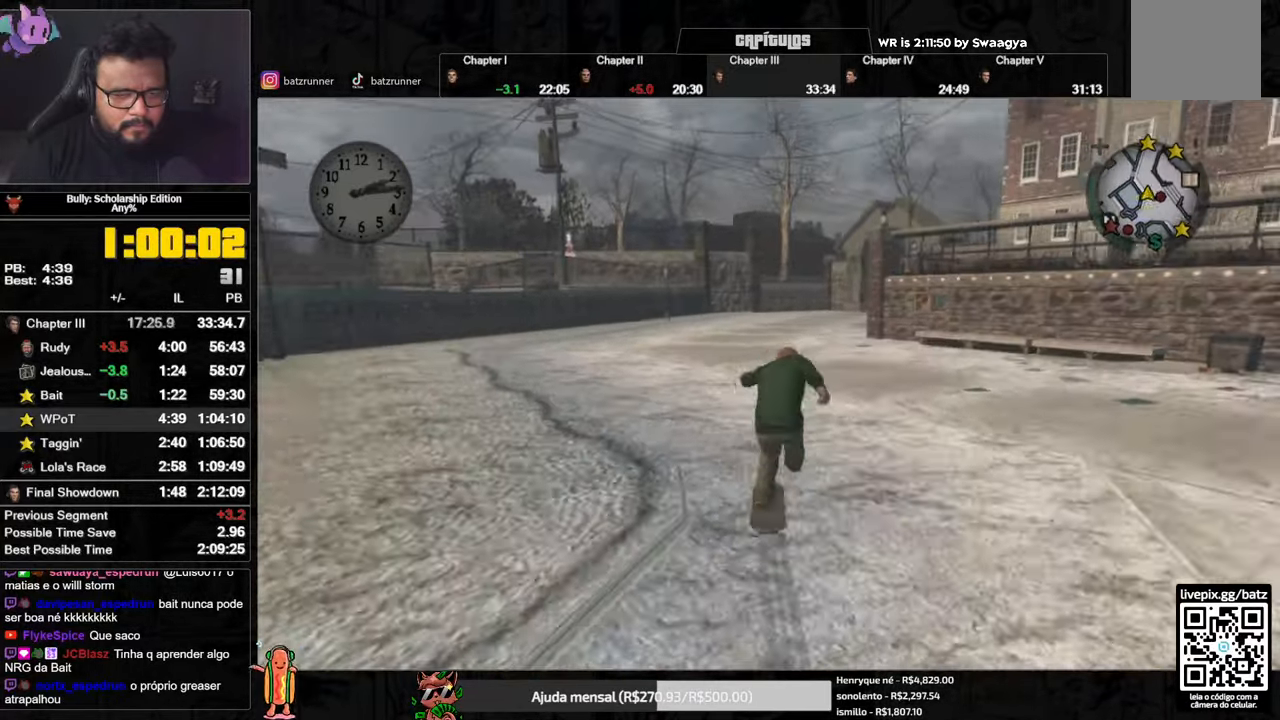
{"buttons": [], "left_stick": "down-right", "right_stick": "center", "events": [[50, "A", "up"], [50, "left_stick", "down-right"], [133, "A", "down"], [133, "left_stick", "down"], [200, "A", "up"], [250, "A", "down"], [334, "A", "up"], [334, "left_stick", "down-right"], [434, "A", "down"], [467, "A", "up"]]}
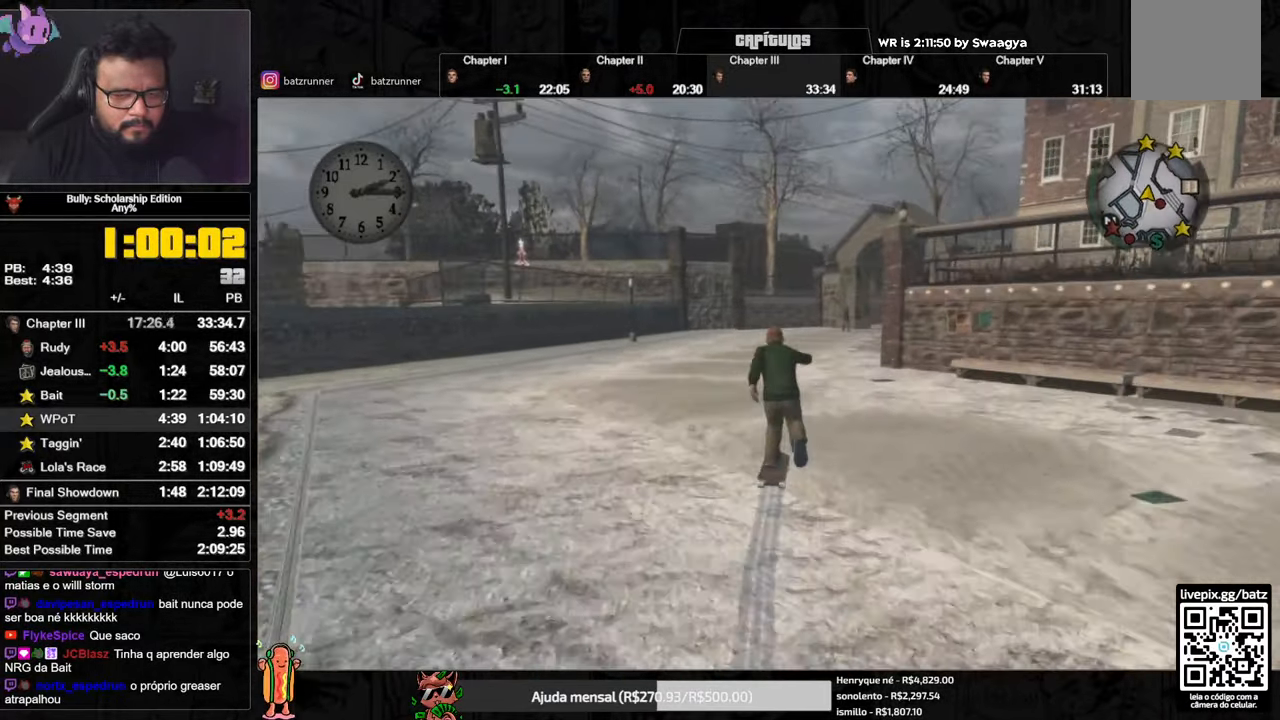
{"buttons": ["A"], "left_stick": "down-right", "right_stick": "center", "events": [[34, "A", "down"], [67, "left_stick", "down-left"], [101, "A", "up"], [167, "A", "down"], [234, "A", "up"], [234, "left_stick", "down-right"], [284, "A", "down"], [334, "left_stick", "down-left"], [384, "A", "up"], [434, "A", "down"], [501, "left_stick", "down-right"]]}
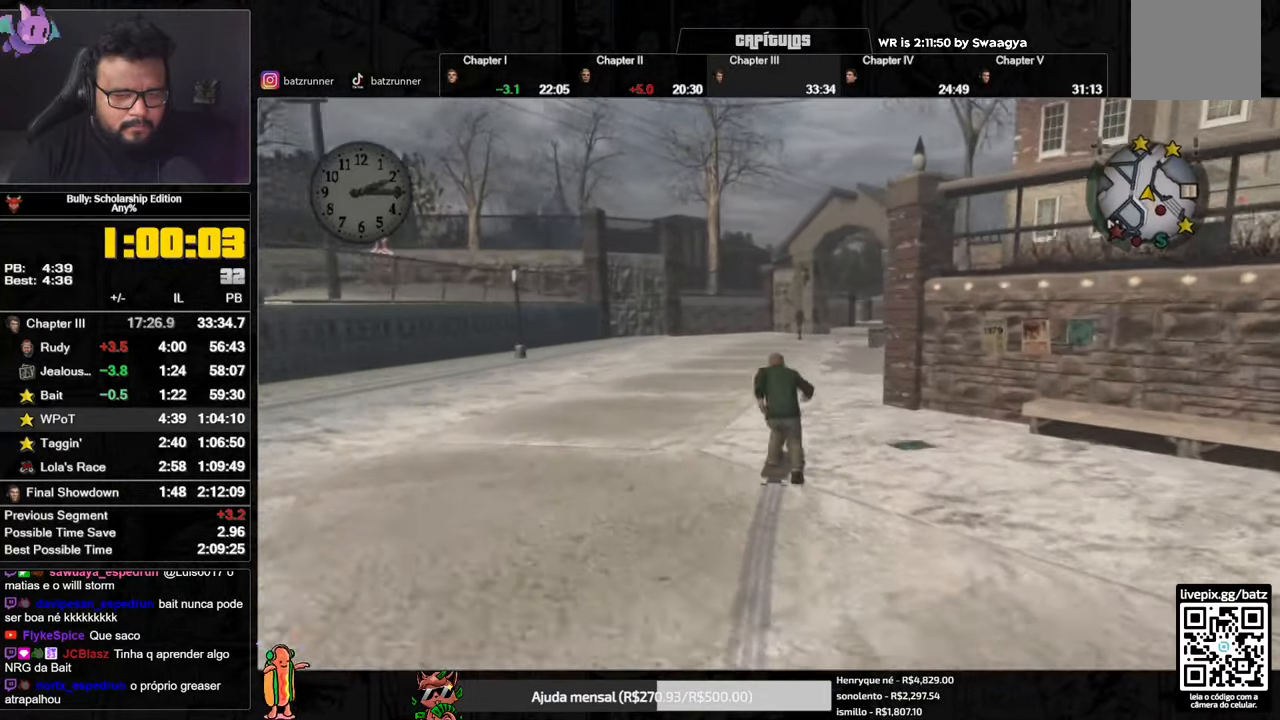
{"buttons": [], "left_stick": "down-left", "right_stick": "center", "events": [[17, "A", "up"], [67, "A", "down"], [100, "left_stick", "down-left"], [150, "A", "up"], [234, "A", "down"], [267, "left_stick", "down"], [300, "A", "up"], [367, "A", "down"], [384, "left_stick", "down-left"], [466, "A", "up"]]}
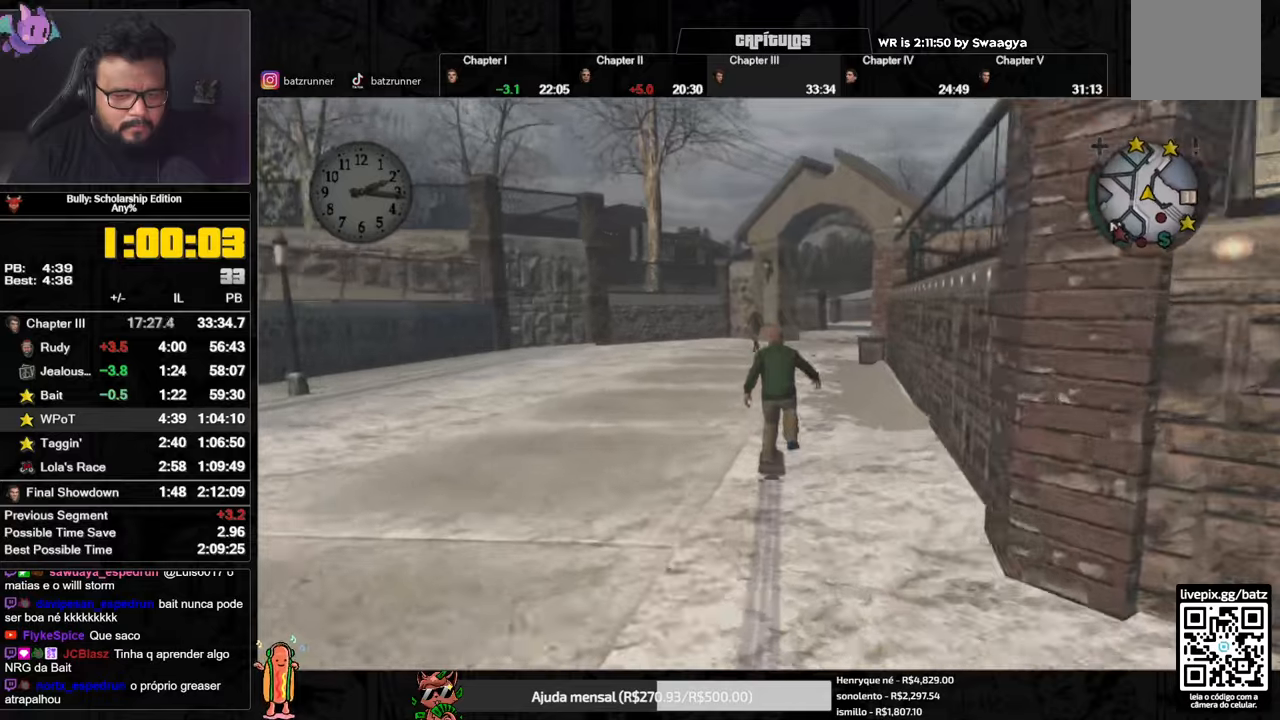
{"buttons": ["A"], "left_stick": "up", "right_stick": "center", "events": [[33, "A", "down"], [66, "left_stick", "right"], [100, "A", "up"], [133, "left_stick", "up"], [183, "A", "down"], [250, "A", "up"], [333, "A", "down"], [400, "A", "up"], [467, "A", "down"]]}